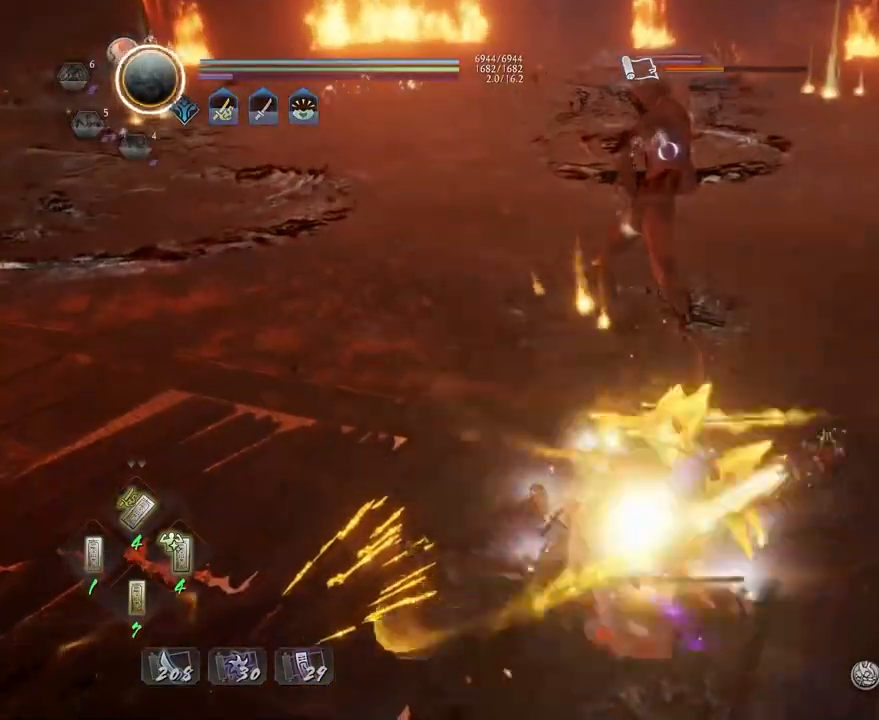
Gameplay with a controller (PlayStation layout); each line is a JSON object with the inputs held at the frame after it. "events" lists button and stick changes between this image and that frame as [ms after this image, input, new state], when the widget could be followed in between.
{"buttons": ["CROSS", "L1"], "left_stick": "left", "right_stick": "center", "events": [[400, "left_stick", "left"], [483, "CROSS", "down"]]}
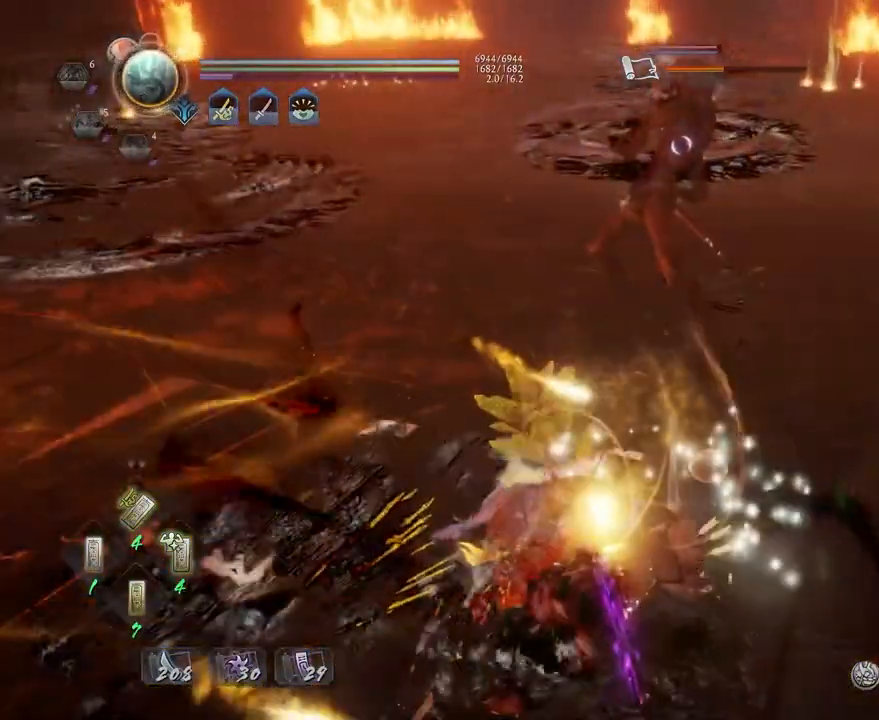
{"buttons": ["CROSS"], "left_stick": "left", "right_stick": "center", "events": [[500, "L1", "up"]]}
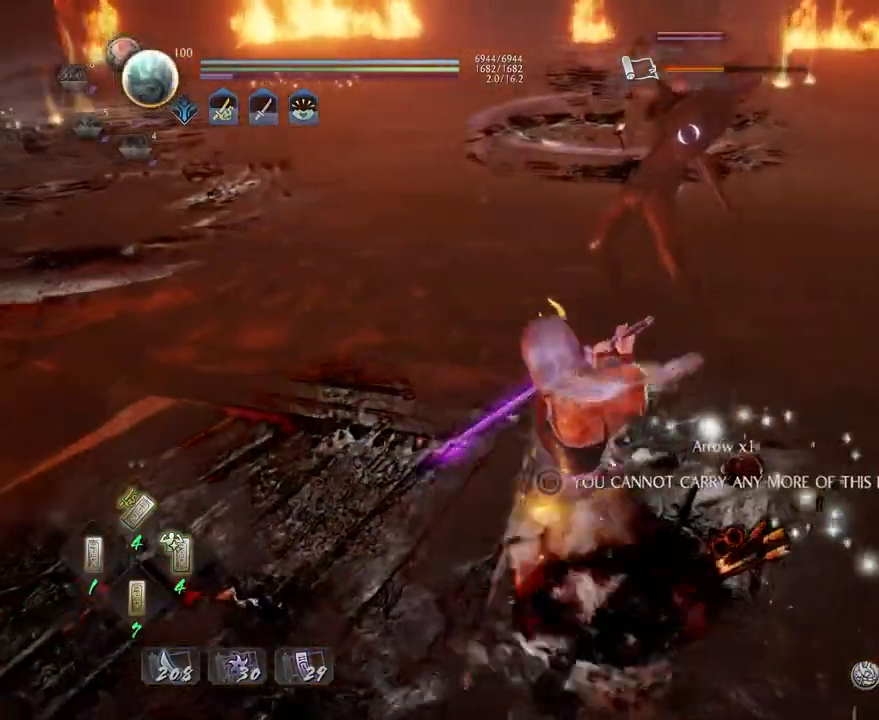
{"buttons": ["CROSS"], "left_stick": "left", "right_stick": "center", "events": []}
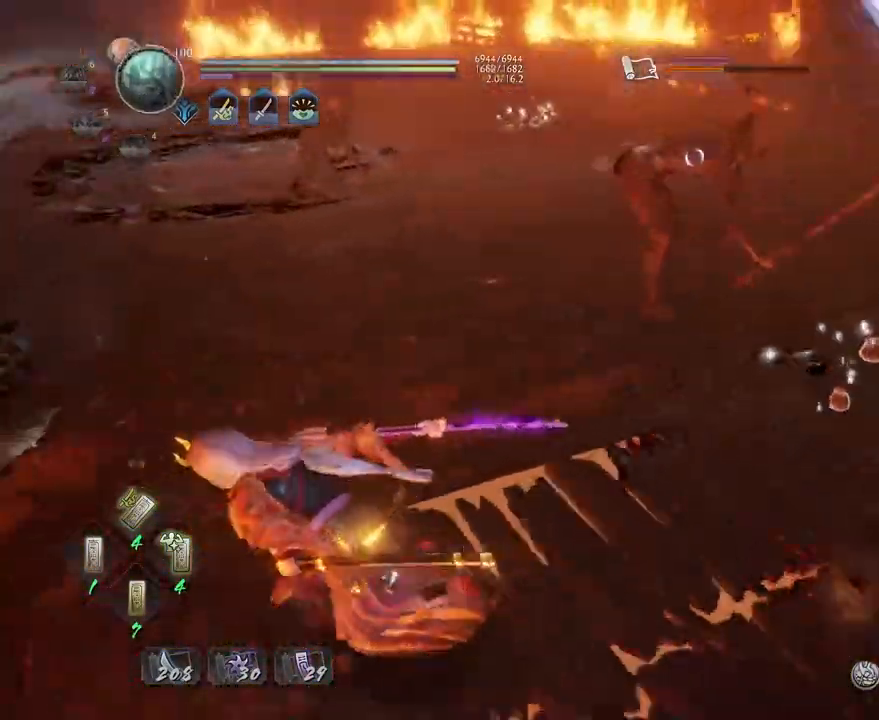
{"buttons": [], "left_stick": "left", "right_stick": "center", "events": [[367, "SQUARE", "down"], [467, "SQUARE", "up"], [483, "CROSS", "up"]]}
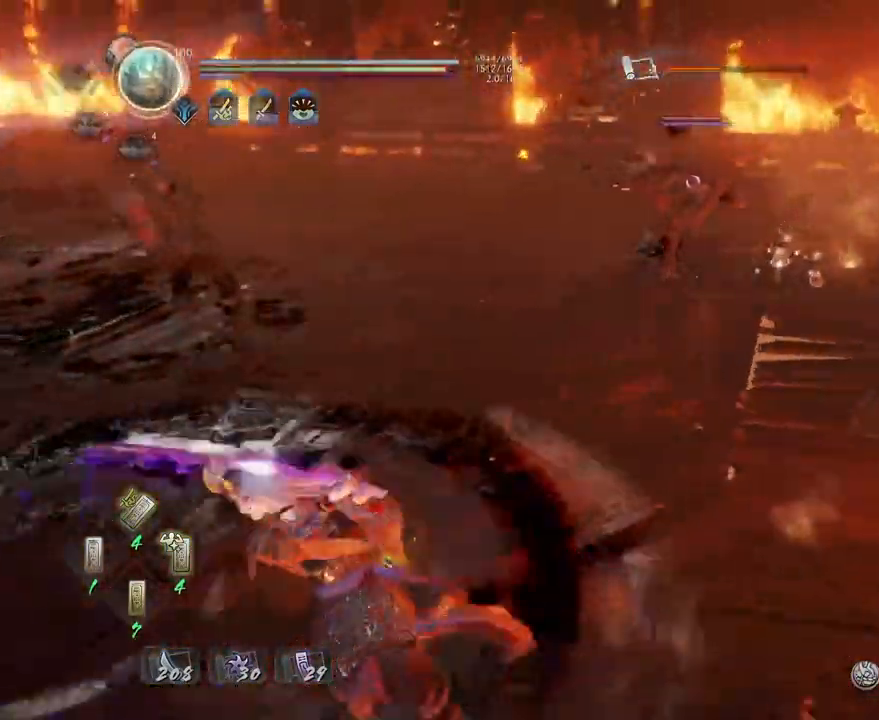
{"buttons": [], "left_stick": "left", "right_stick": "center", "events": []}
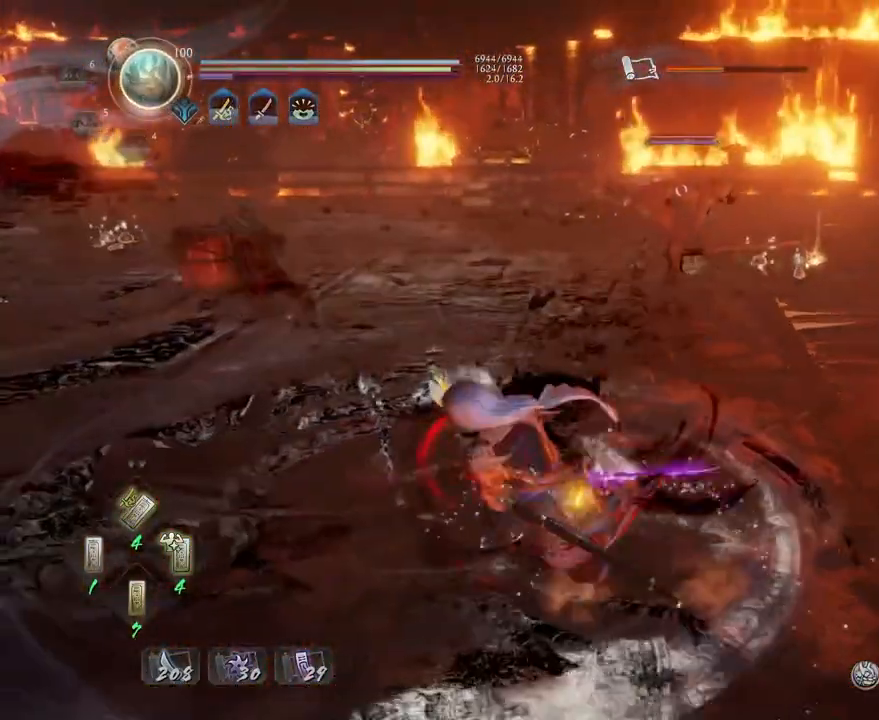
{"buttons": [], "left_stick": "left", "right_stick": "center", "events": [[67, "CROSS", "down"], [150, "CROSS", "up"]]}
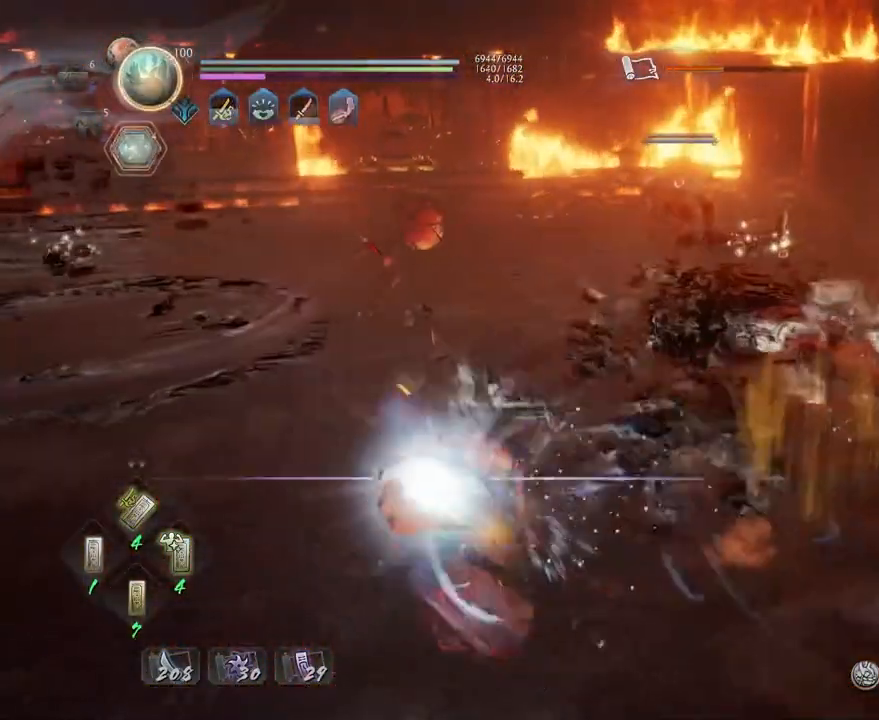
{"buttons": [], "left_stick": "left", "right_stick": "down-left", "events": [[83, "R1", "down"], [200, "L2", "down"], [267, "R1", "up"], [283, "L2", "up"], [350, "right_stick", "down-left"], [400, "R3", "down"], [500, "R3", "up"]]}
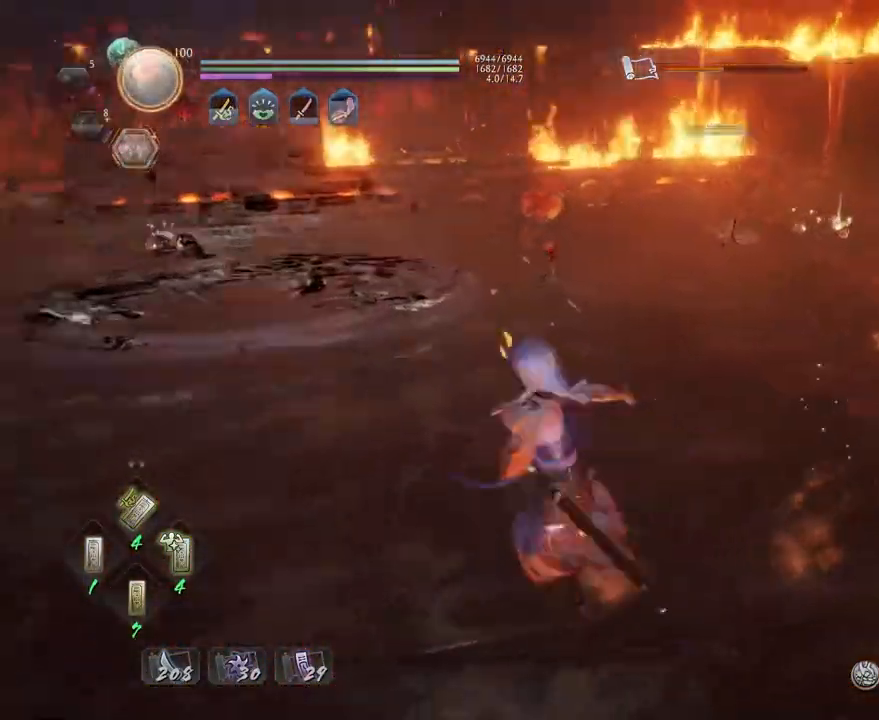
{"buttons": ["CROSS"], "left_stick": "up", "right_stick": "center", "events": [[167, "CROSS", "down"], [267, "left_stick", "up-left"], [283, "right_stick", "center"], [483, "left_stick", "up"]]}
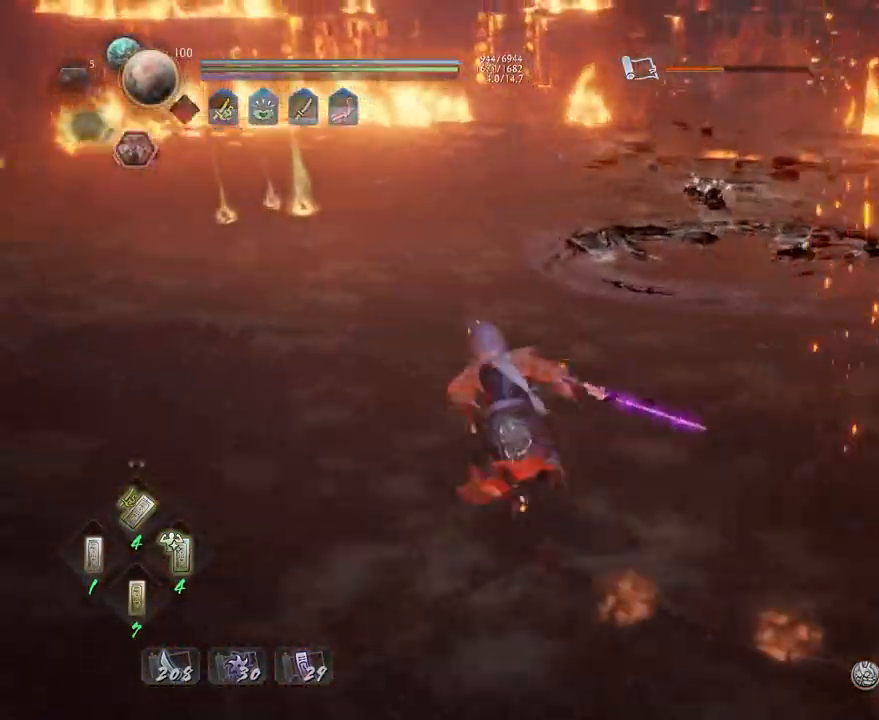
{"buttons": ["CROSS"], "left_stick": "up", "right_stick": "center", "events": []}
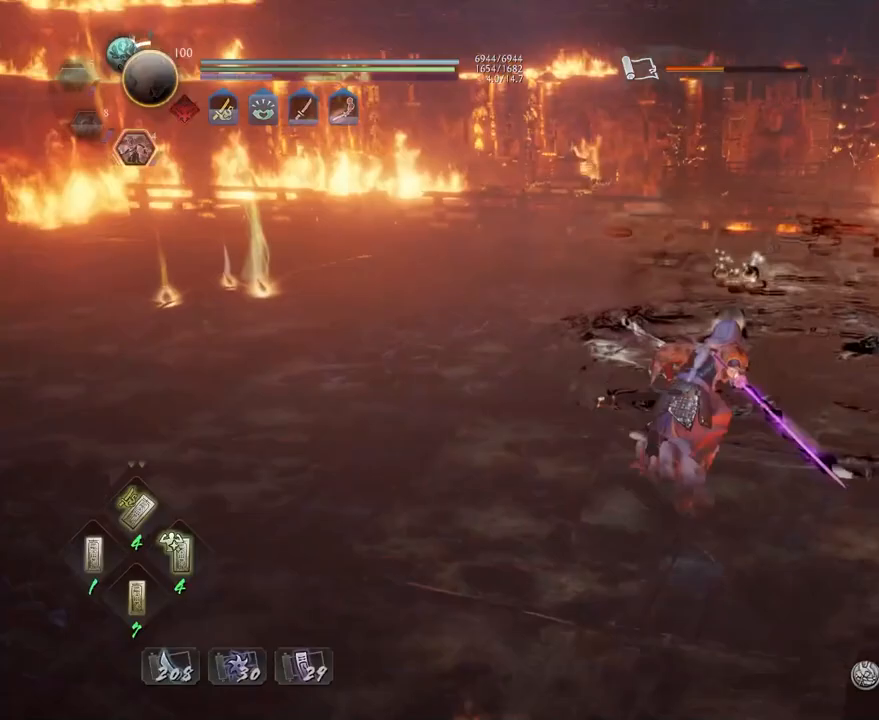
{"buttons": [], "left_stick": "left", "right_stick": "right", "events": [[50, "SQUARE", "down"], [117, "CROSS", "up"], [150, "SQUARE", "up"], [283, "right_stick", "right"], [500, "left_stick", "left"]]}
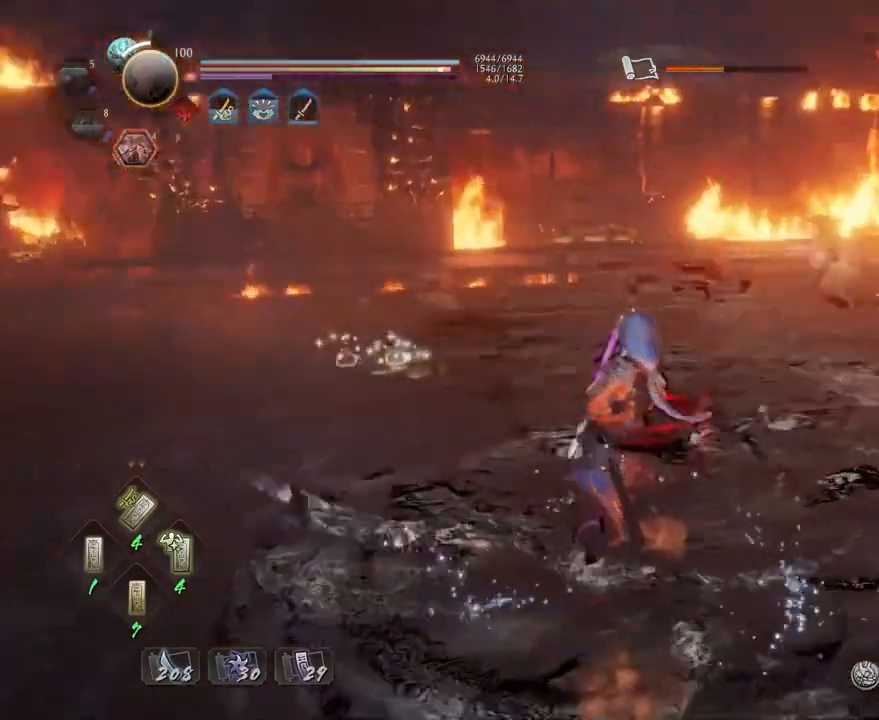
{"buttons": [], "left_stick": "right", "right_stick": "center", "events": [[150, "left_stick", "down"], [217, "left_stick", "down-right"], [317, "R1", "down"], [383, "right_stick", "center"], [400, "left_stick", "right"], [417, "R1", "up"]]}
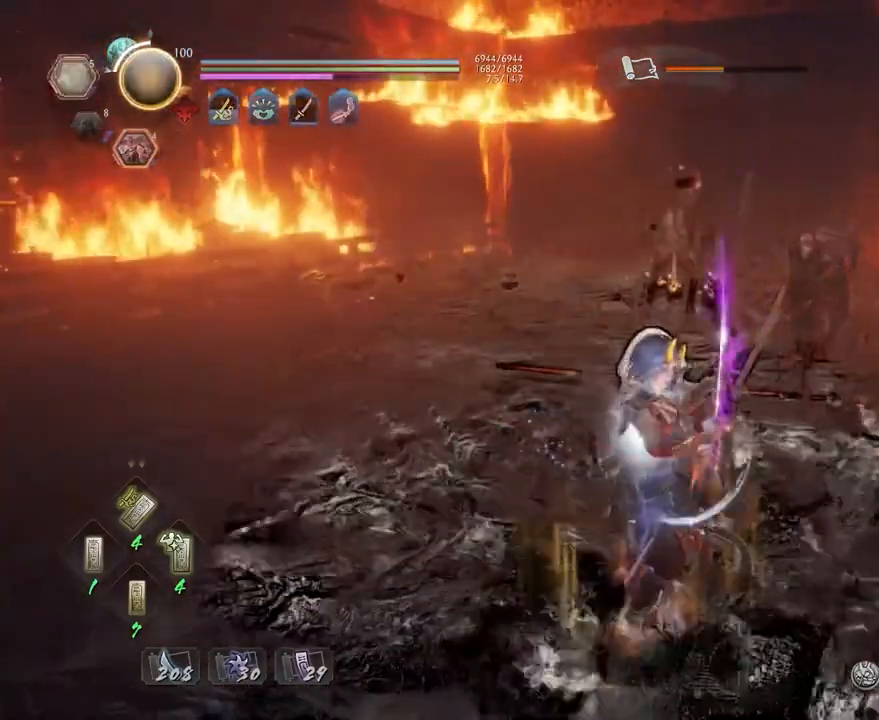
{"buttons": ["CROSS"], "left_stick": "up", "right_stick": "center", "events": [[17, "R3", "down"], [133, "R3", "up"], [333, "CROSS", "down"], [333, "left_stick", "up"]]}
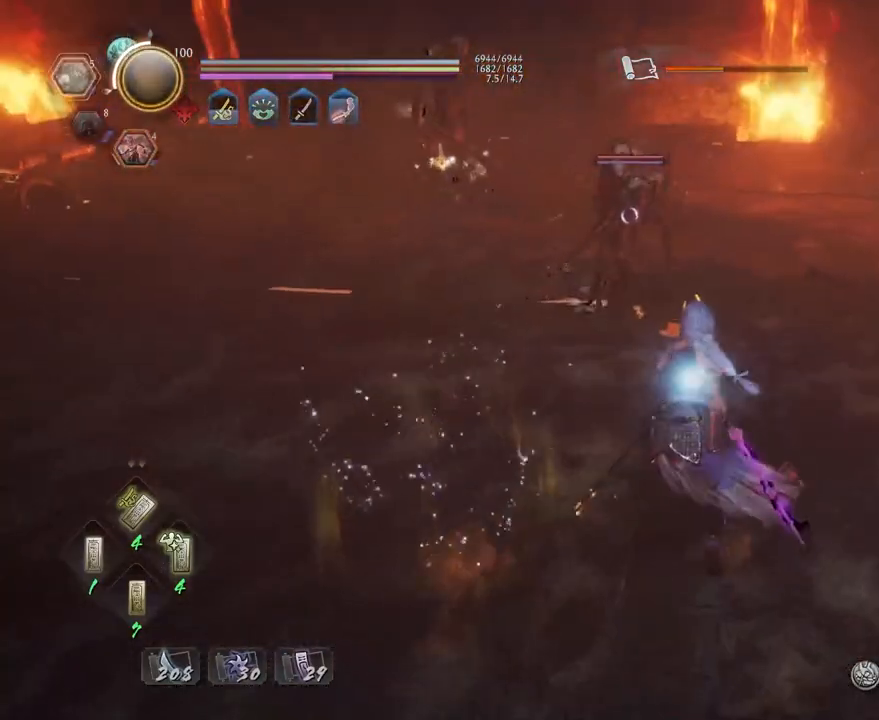
{"buttons": ["TRIANGLE"], "left_stick": "center", "right_stick": "center", "events": [[217, "SQUARE", "down"], [333, "SQUARE", "up"], [350, "CROSS", "up"], [350, "left_stick", "center"], [450, "TRIANGLE", "down"]]}
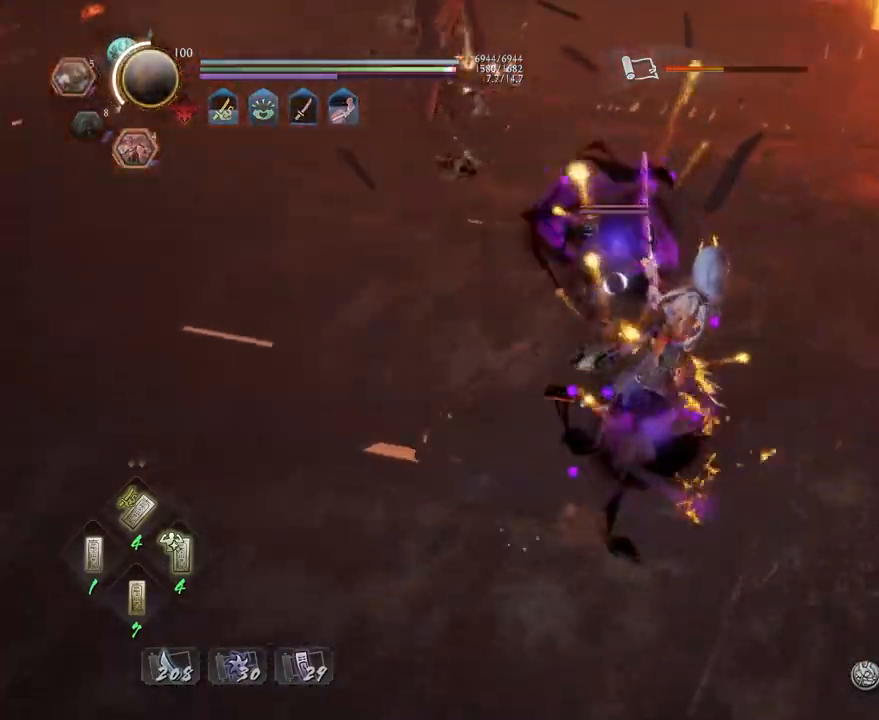
{"buttons": ["TRIANGLE"], "left_stick": "center", "right_stick": "center", "events": [[383, "TRIANGLE", "up"], [467, "TRIANGLE", "down"]]}
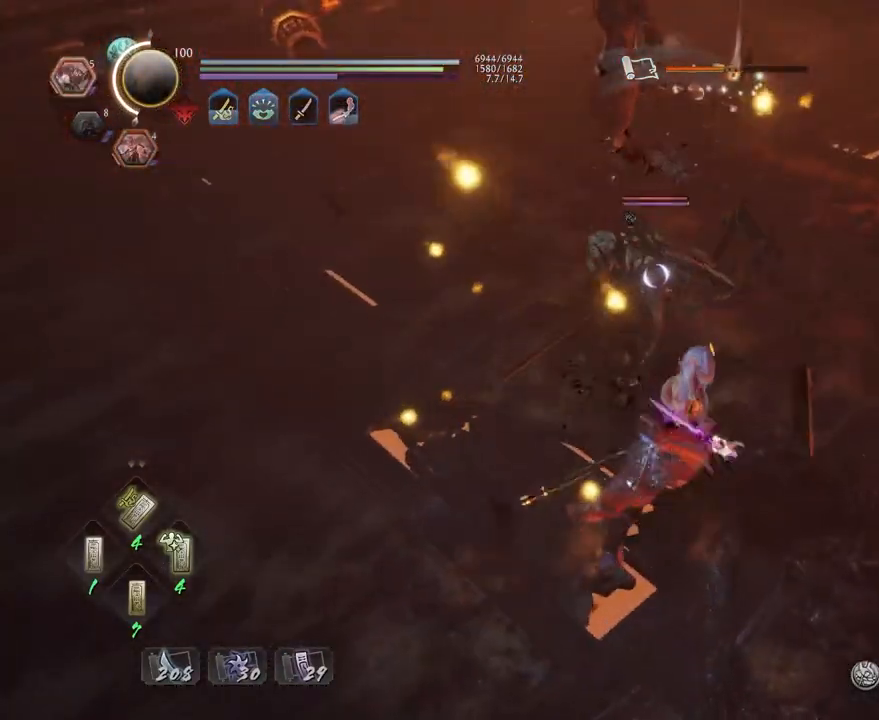
{"buttons": ["TRIANGLE"], "left_stick": "center", "right_stick": "center", "events": [[50, "TRIANGLE", "up"], [117, "TRIANGLE", "down"], [217, "TRIANGLE", "up"], [300, "TRIANGLE", "down"], [383, "TRIANGLE", "up"], [467, "TRIANGLE", "down"]]}
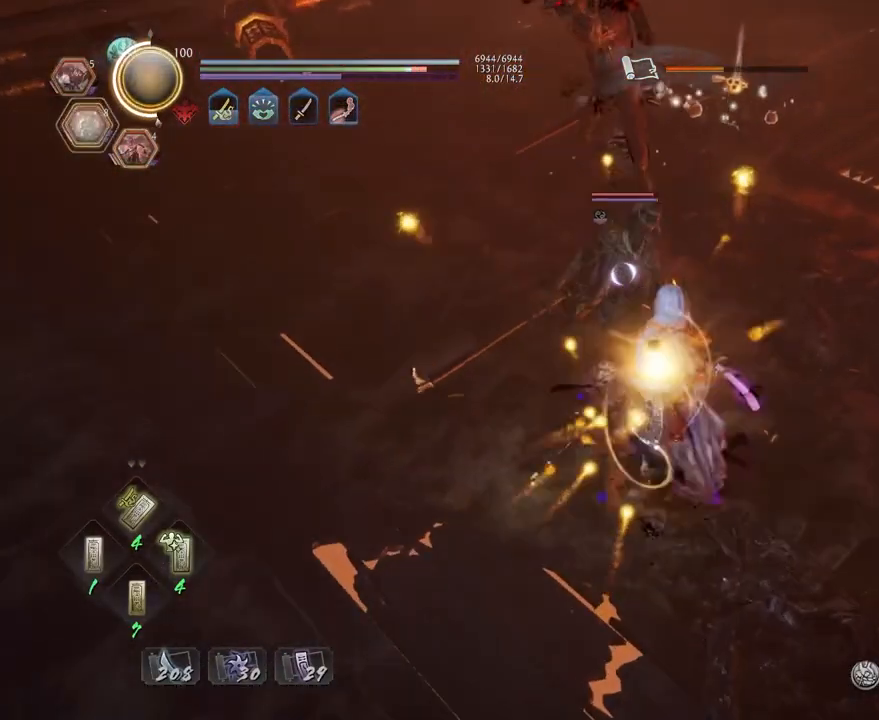
{"buttons": ["R1"], "left_stick": "center", "right_stick": "center", "events": [[67, "TRIANGLE", "up"], [150, "TRIANGLE", "down"], [250, "TRIANGLE", "up"], [317, "TRIANGLE", "down"], [400, "TRIANGLE", "up"], [500, "R1", "down"]]}
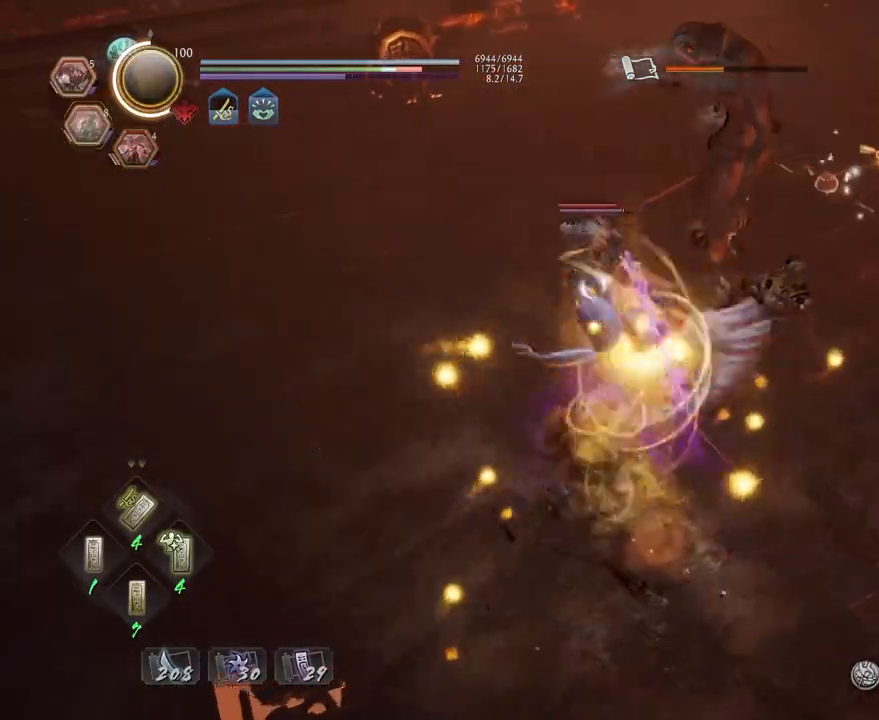
{"buttons": ["TRIANGLE", "R1"], "left_stick": "center", "right_stick": "center", "events": [[33, "CROSS", "down"], [133, "CROSS", "up"], [133, "R1", "up"], [383, "R1", "down"], [400, "SQUARE", "down"], [467, "SQUARE", "up"], [483, "TRIANGLE", "down"]]}
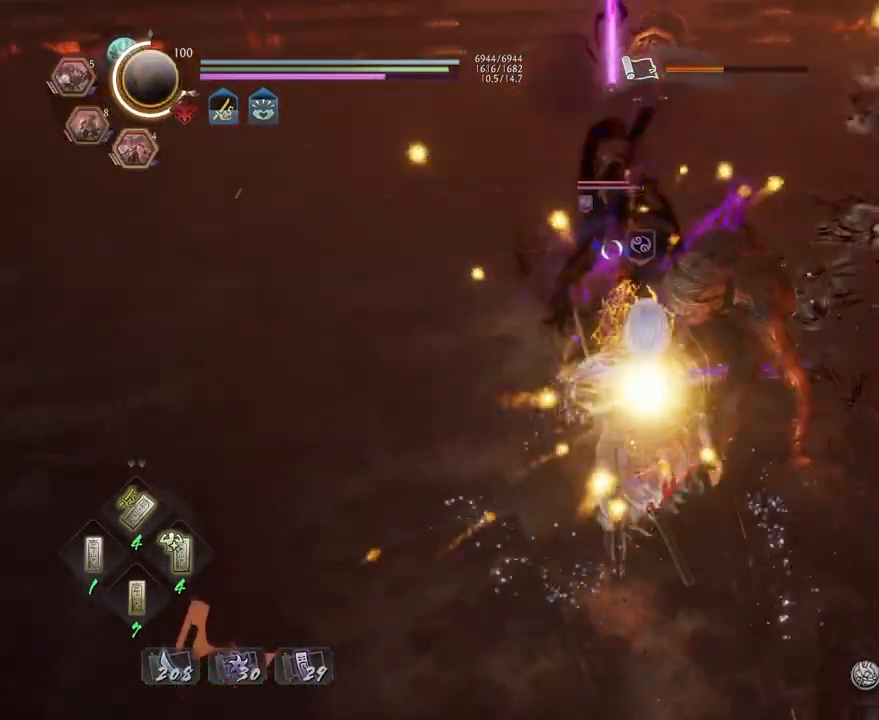
{"buttons": [], "left_stick": "center", "right_stick": "center", "events": [[33, "L1", "down"], [33, "TRIANGLE", "up"], [33, "left_stick", "up"], [50, "R1", "up"], [133, "TRIANGLE", "down"], [233, "TRIANGLE", "up"], [250, "L1", "up"], [250, "left_stick", "center"]]}
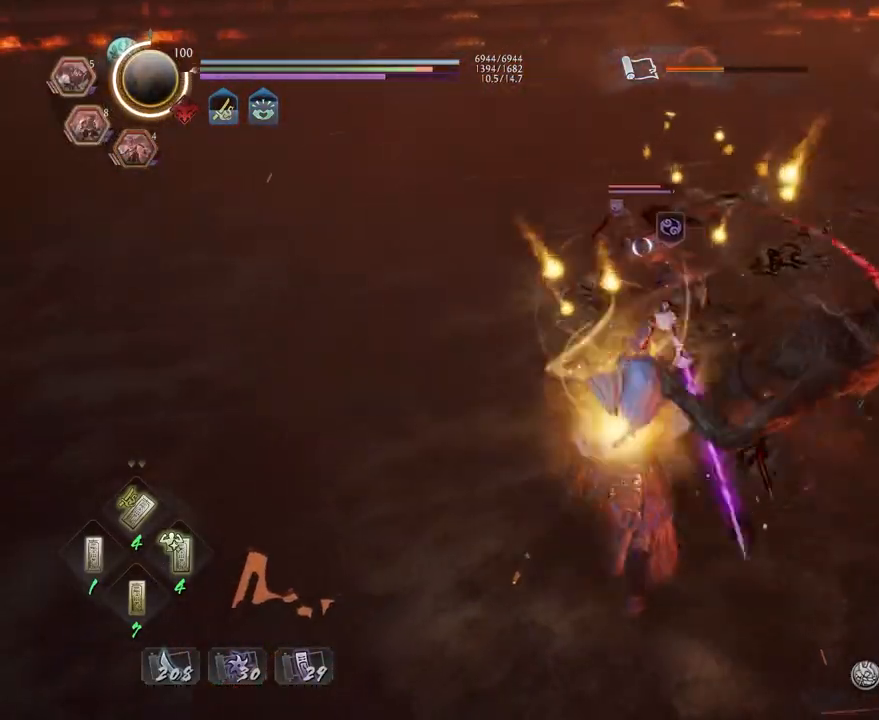
{"buttons": ["CROSS", "R1"], "left_stick": "center", "right_stick": "center", "events": [[283, "R1", "down"], [300, "CROSS", "down"], [383, "CROSS", "up"], [400, "R1", "up"], [467, "CROSS", "down"], [467, "R1", "down"]]}
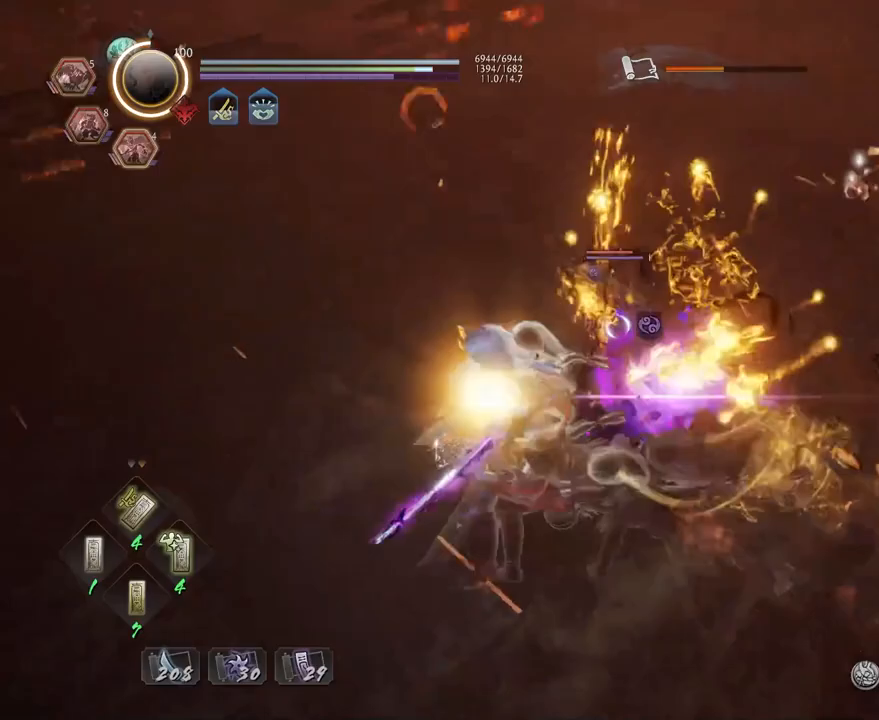
{"buttons": ["CROSS", "L1"], "left_stick": "left", "right_stick": "center", "events": [[100, "R1", "up"], [117, "L1", "down"], [283, "CROSS", "up"], [283, "left_stick", "left"], [417, "CROSS", "down"]]}
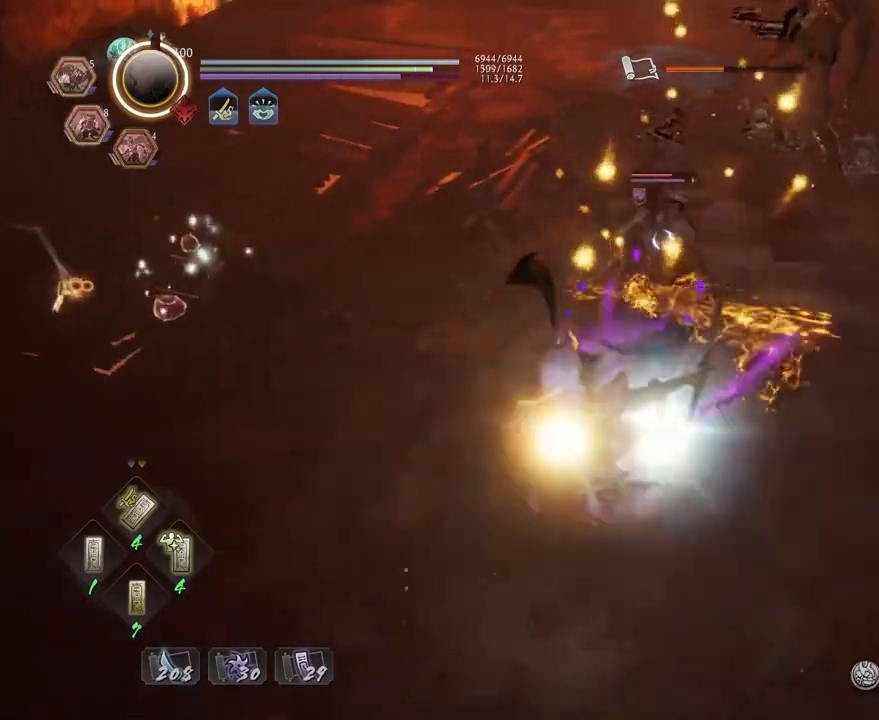
{"buttons": ["R3"], "left_stick": "right", "right_stick": "up-left", "events": [[17, "CROSS", "up"], [67, "L1", "up"], [167, "left_stick", "down"], [317, "left_stick", "right"], [417, "right_stick", "up-left"], [433, "R3", "down"]]}
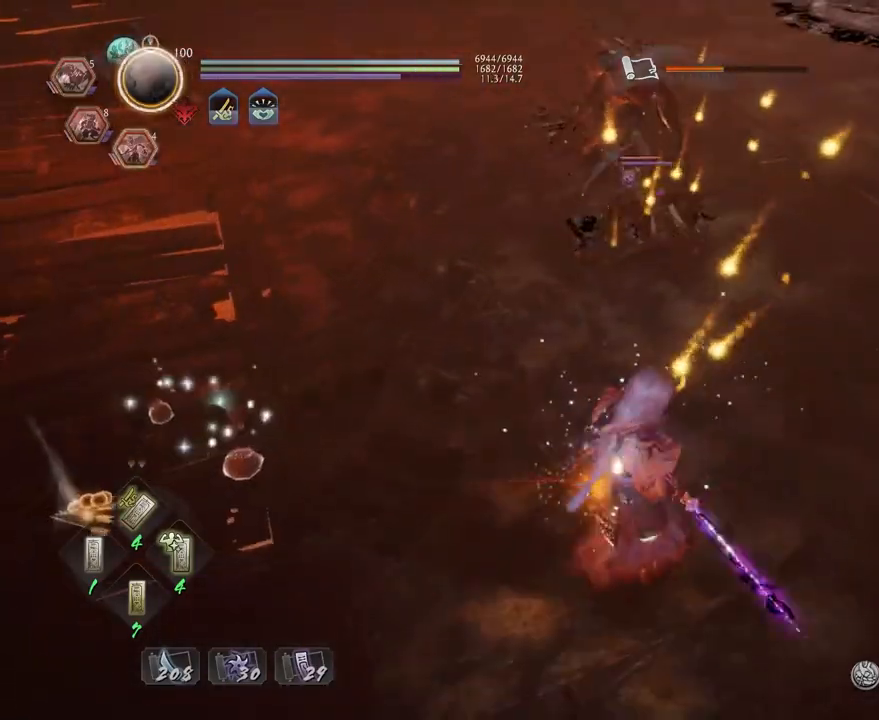
{"buttons": ["CROSS"], "left_stick": "up-right", "right_stick": "up", "events": [[17, "right_stick", "center"], [33, "R3", "up"], [117, "L1", "down"], [133, "right_stick", "up"], [183, "CROSS", "down"], [283, "L1", "up"], [500, "left_stick", "up-right"]]}
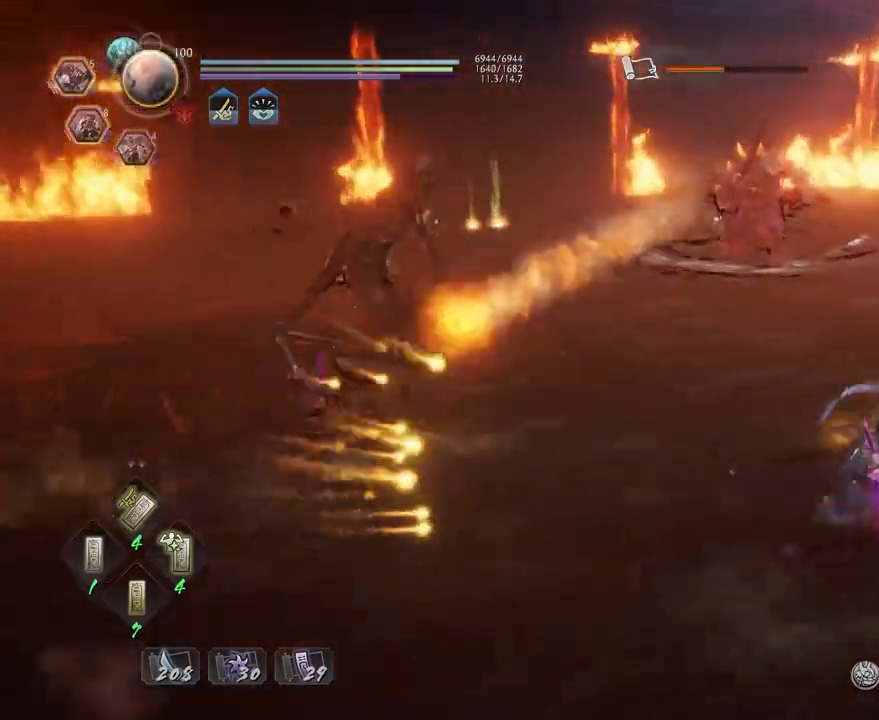
{"buttons": ["TRIANGLE", "R1"], "left_stick": "up", "right_stick": "center", "events": [[33, "right_stick", "center"], [233, "R3", "down"], [283, "left_stick", "up"], [300, "R3", "up"], [367, "CROSS", "up"], [433, "R1", "down"], [483, "TRIANGLE", "down"]]}
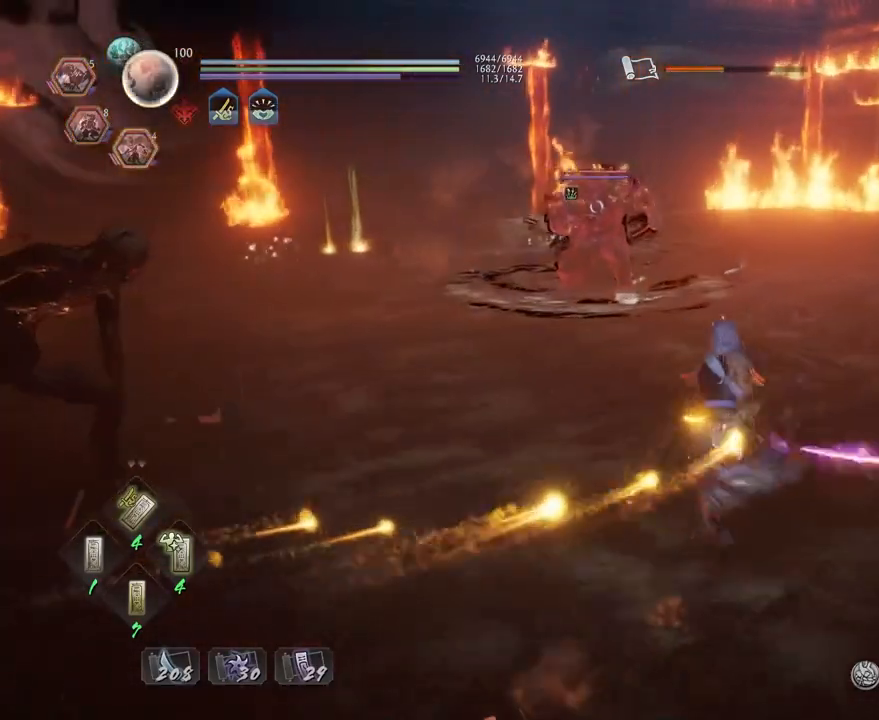
{"buttons": ["CROSS"], "left_stick": "up", "right_stick": "center", "events": [[83, "TRIANGLE", "up"], [100, "CROSS", "down"], [100, "R1", "up"]]}
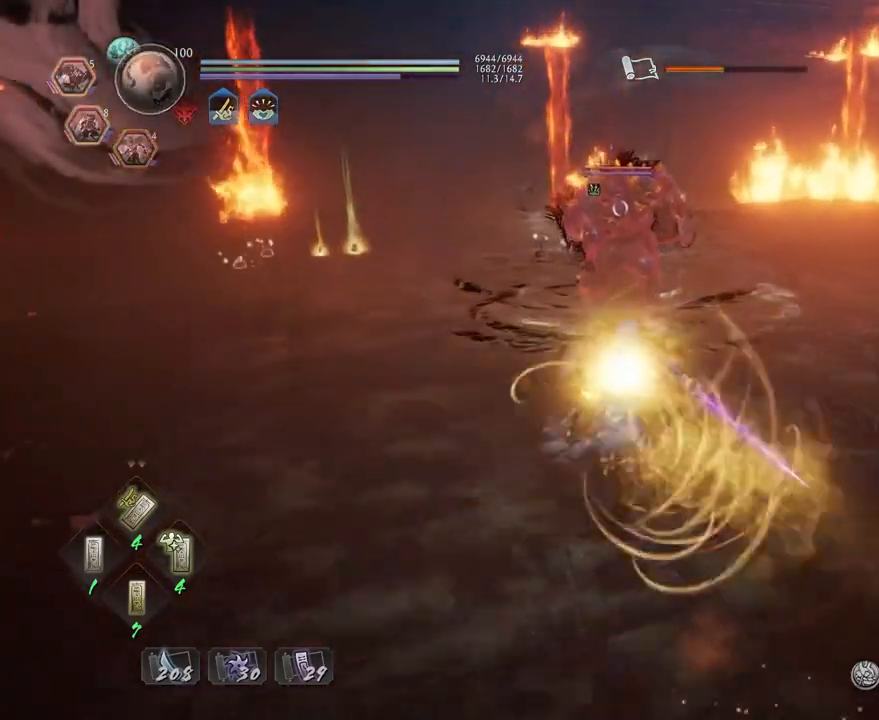
{"buttons": ["R1"], "left_stick": "up", "right_stick": "center", "events": [[317, "SQUARE", "down"], [400, "CROSS", "up"], [400, "SQUARE", "up"], [467, "R1", "down"]]}
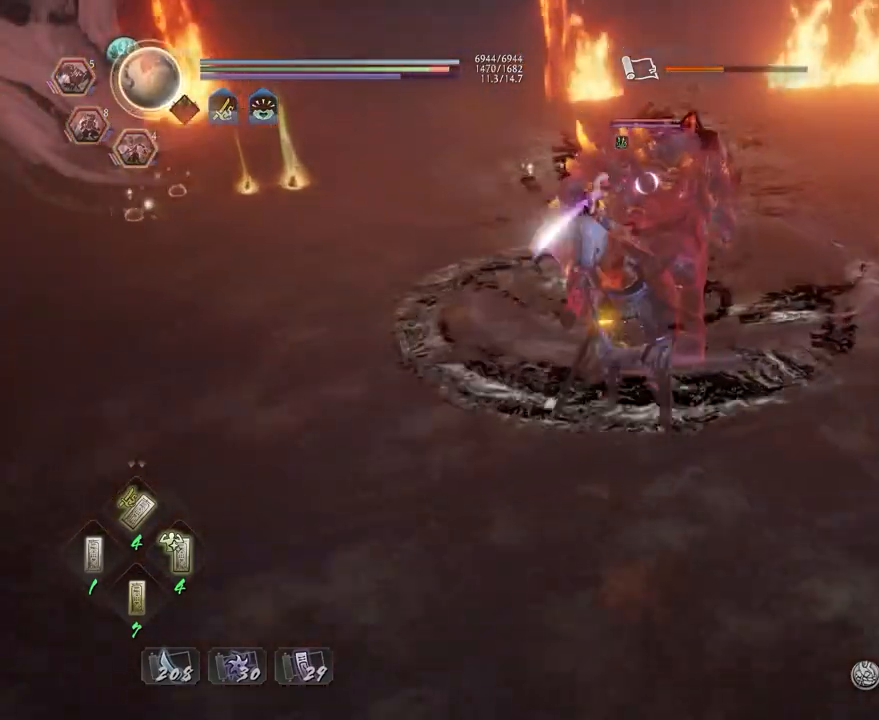
{"buttons": ["CROSS", "TRIANGLE"], "left_stick": "center", "right_stick": "center", "events": [[17, "CROSS", "down"], [83, "CROSS", "up"], [100, "R1", "up"], [217, "CROSS", "down"], [317, "left_stick", "center"], [400, "CROSS", "up"], [400, "TRIANGLE", "down"], [483, "CROSS", "down"]]}
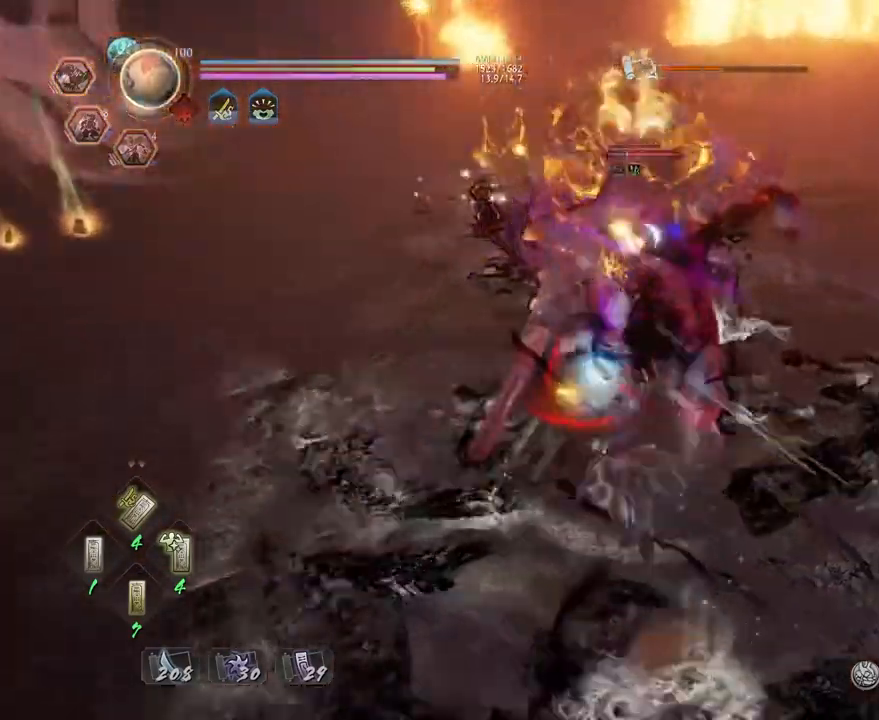
{"buttons": [], "left_stick": "center", "right_stick": "center", "events": [[100, "CROSS", "up"], [167, "TRIANGLE", "up"], [233, "TRIANGLE", "down"], [467, "TRIANGLE", "up"]]}
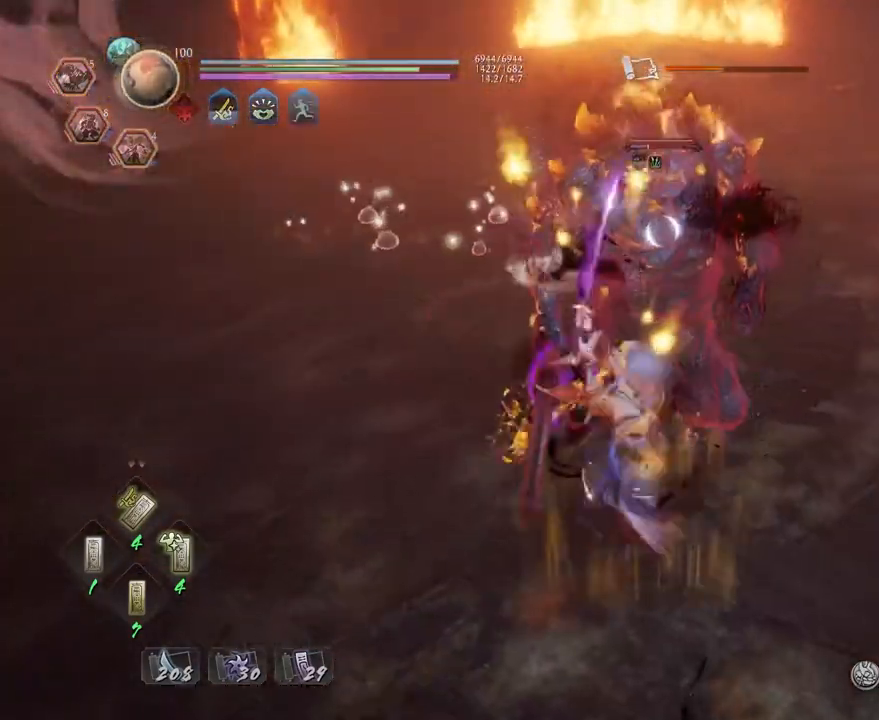
{"buttons": ["CROSS"], "left_stick": "up-left", "right_stick": "center", "events": [[33, "R1", "down"], [133, "CROSS", "down"], [133, "L2", "down"], [233, "L2", "up"], [250, "CROSS", "up"], [267, "R1", "up"], [367, "left_stick", "up-left"], [417, "CROSS", "down"]]}
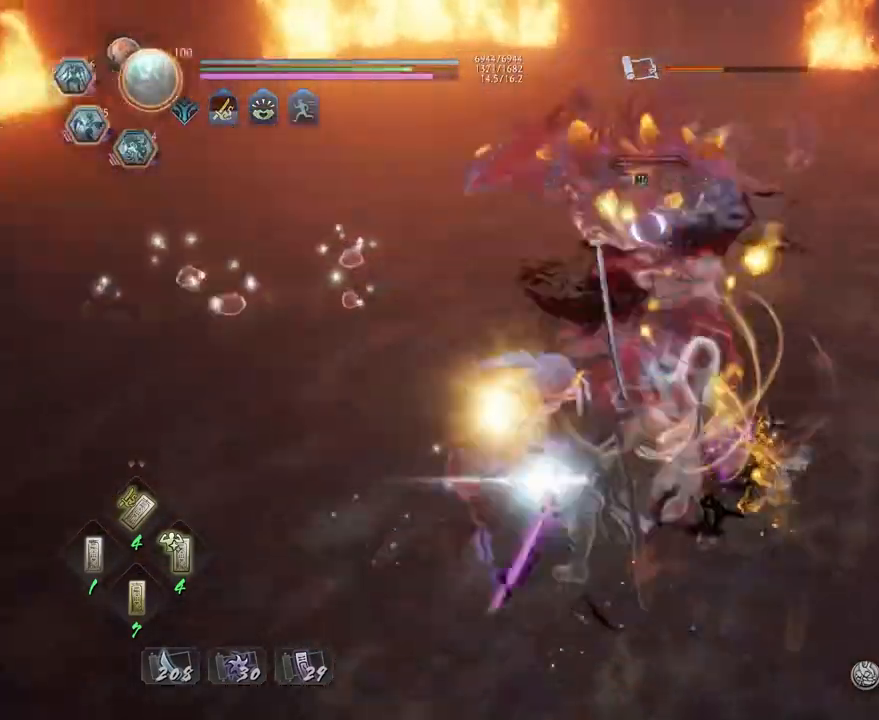
{"buttons": ["L1"], "left_stick": "center", "right_stick": "center", "events": [[17, "CROSS", "up"], [17, "left_stick", "center"], [100, "SQUARE", "down"], [200, "SQUARE", "up"], [300, "R1", "down"], [333, "CROSS", "down"], [450, "R1", "up"], [467, "CROSS", "up"], [483, "L1", "down"]]}